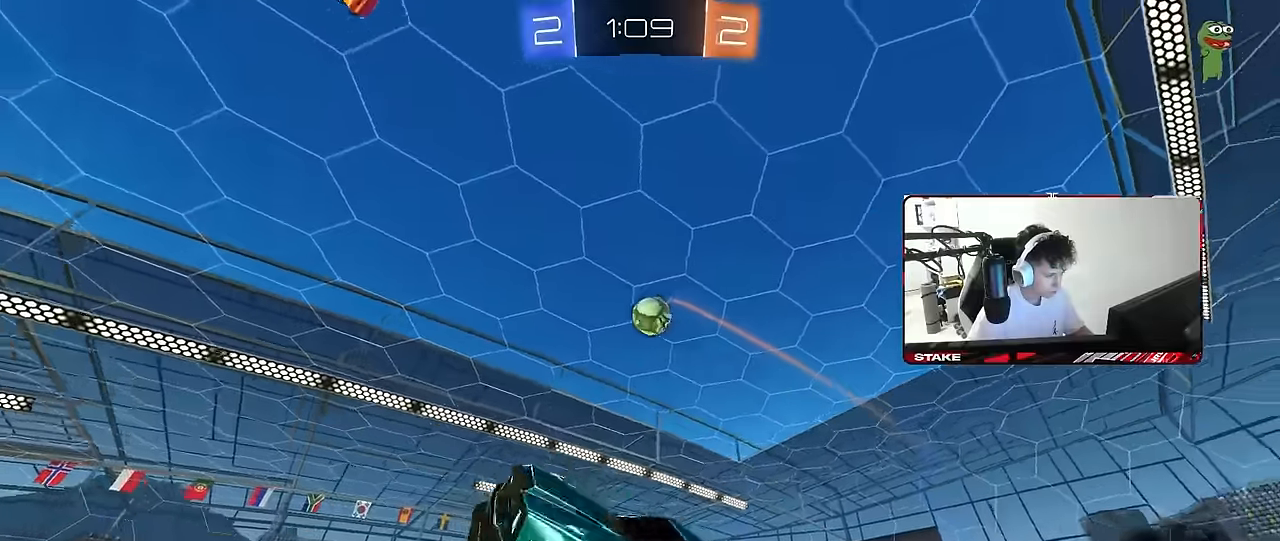
Gameplay with keyboard and mouse; each line is a JSON object with the keys and mouse buttons held at the frame after it. "events" lists presses ("down") and releases ("up") of "1", "2", "3", "4", "5", "a", "alt", "c", "caps_lock", "ctrl", "d", "e", "f", "g", "q", "r", "s", "shift", "space", "t", "tab", "v", "w", "x", "z", "mouse_left", "mouse_wheel" and "mouse_right" between this image and that frame as [ms after this image, input, new state], when the widget could be followed in between. "mouse_left", "mouse_wheel", "mouse_right" = the "left", "wheel", "right" buttons of the "mouse" list. No other keys are recorded. "wheel" means that the mouse wheel is clicked or scrolled. "mouse_move" is the direction in which the mouse moves at that frame (one of eight, or "still"), when it could be read.
{"keys": ["a"], "mouse": [], "mouse_move": "still", "events": [[33, "a", "down"], [117, "a", "up"], [117, "d", "down"], [167, "w", "down"], [217, "d", "up"], [317, "w", "up"], [500, "a", "down"]]}
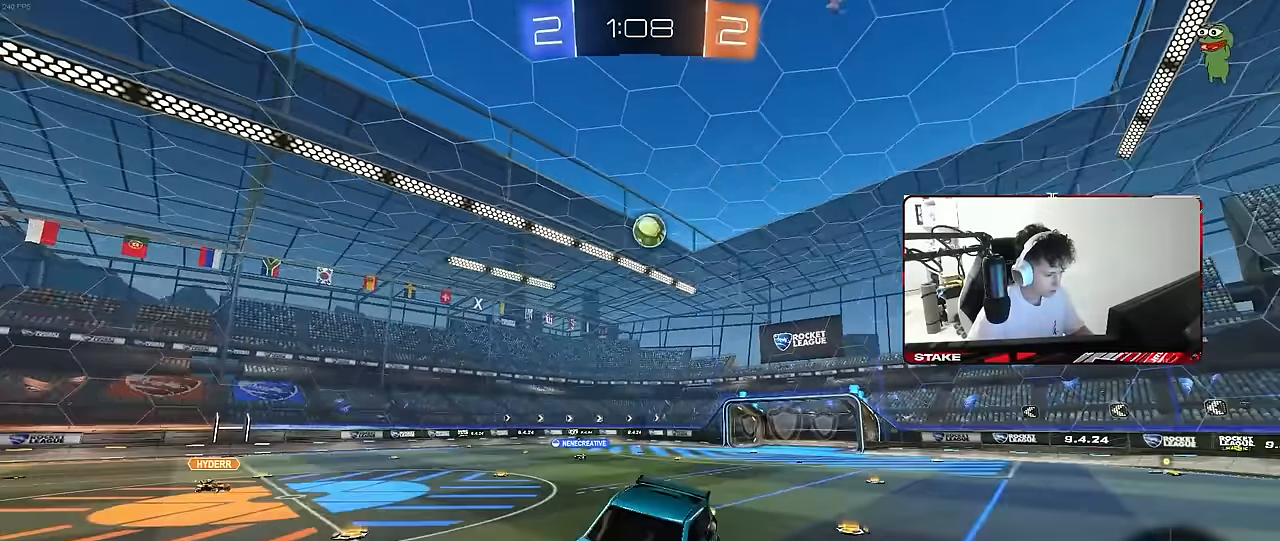
{"keys": ["a", "shift", "w"], "mouse": [], "mouse_move": "still", "events": [[83, "a", "up"], [233, "w", "down"], [283, "a", "down"], [417, "shift", "down"]]}
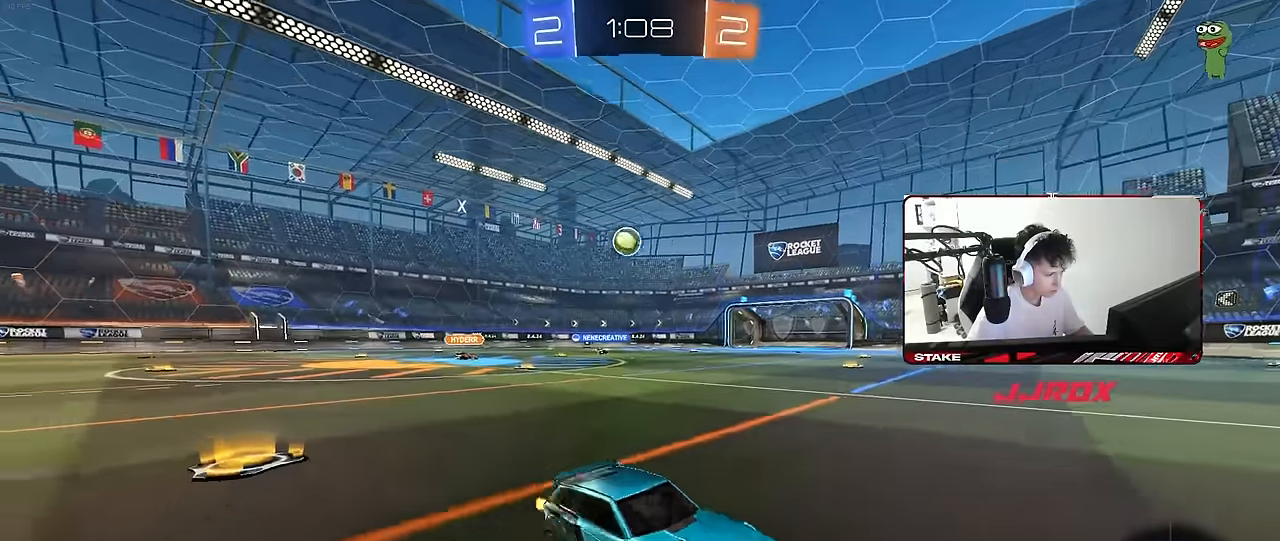
{"keys": ["w"], "mouse": ["left"], "mouse_move": "still", "events": [[17, "shift", "up"], [200, "a", "up"], [283, "mouse_left", "down"]]}
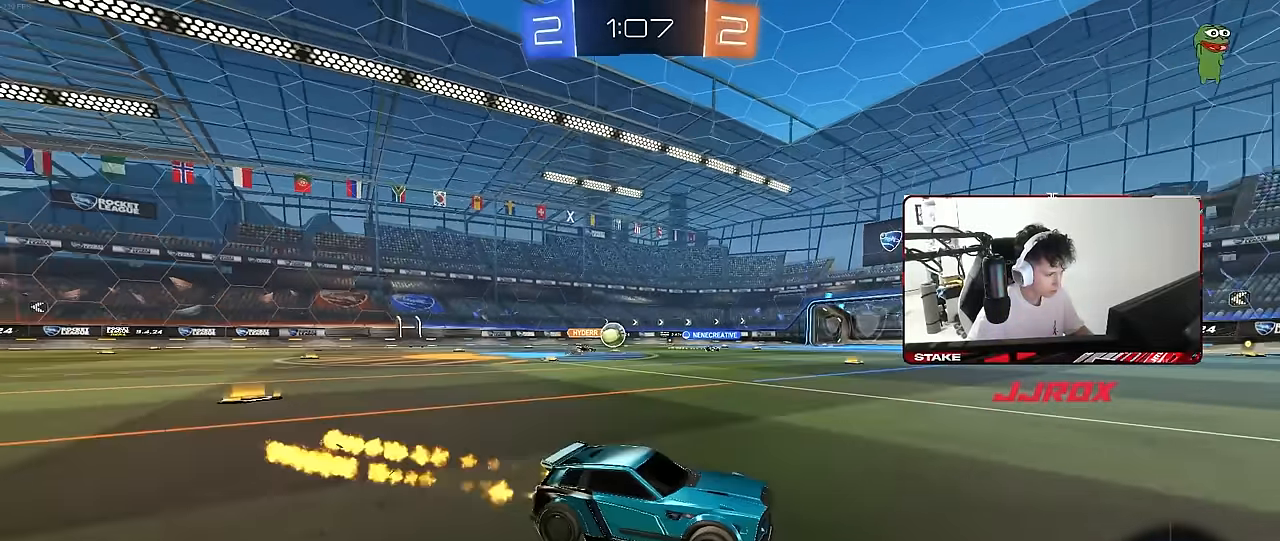
{"keys": ["a", "w"], "mouse": [], "mouse_move": "still", "events": [[167, "mouse_left", "up"], [217, "a", "down"], [267, "space", "down"], [350, "a", "up"], [450, "a", "down"], [450, "space", "up"]]}
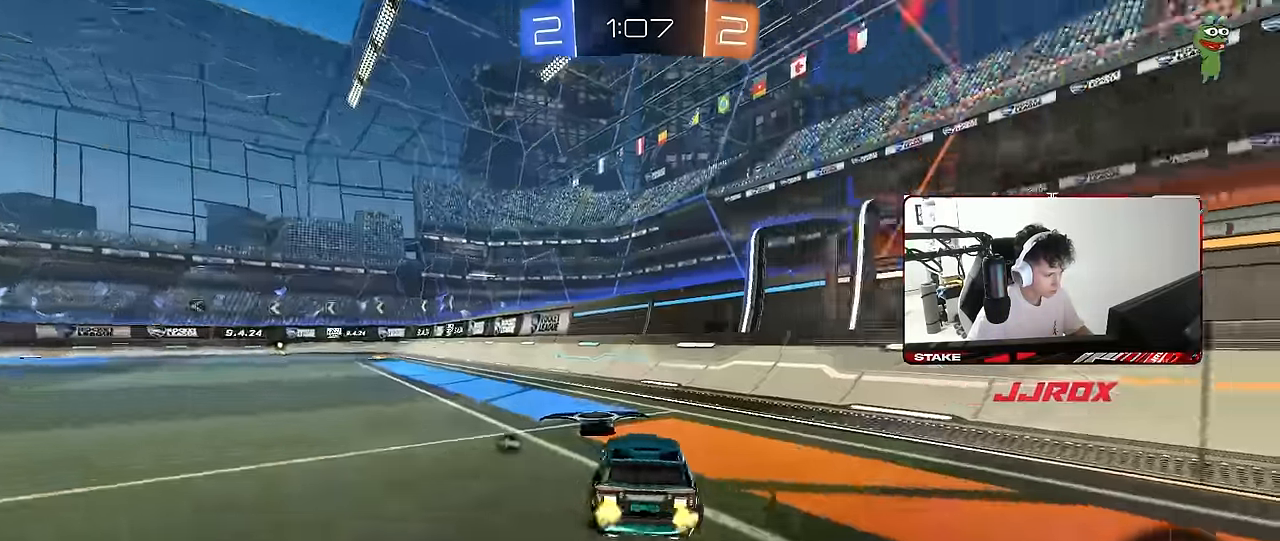
{"keys": ["d", "w"], "mouse": ["left", "right"], "mouse_move": "still", "events": [[50, "mouse_left", "down"], [83, "space", "down"], [267, "d", "down"], [267, "space", "up"], [317, "a", "up"], [467, "mouse_right", "down"]]}
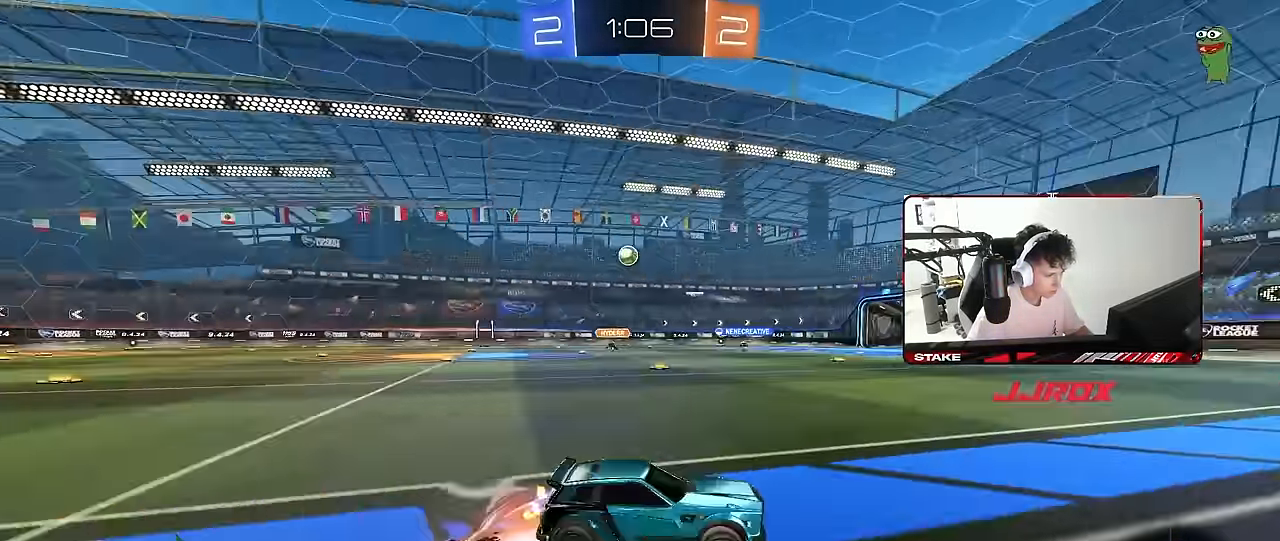
{"keys": ["a", "s", "shift"], "mouse": [], "mouse_move": "still", "events": [[17, "a", "down"], [17, "d", "up"], [17, "shift", "down"], [50, "mouse_right", "up"], [100, "mouse_right", "down"], [100, "space", "down"], [150, "mouse_left", "up"], [150, "s", "down"], [150, "w", "up"], [250, "mouse_right", "up"], [283, "space", "up"]]}
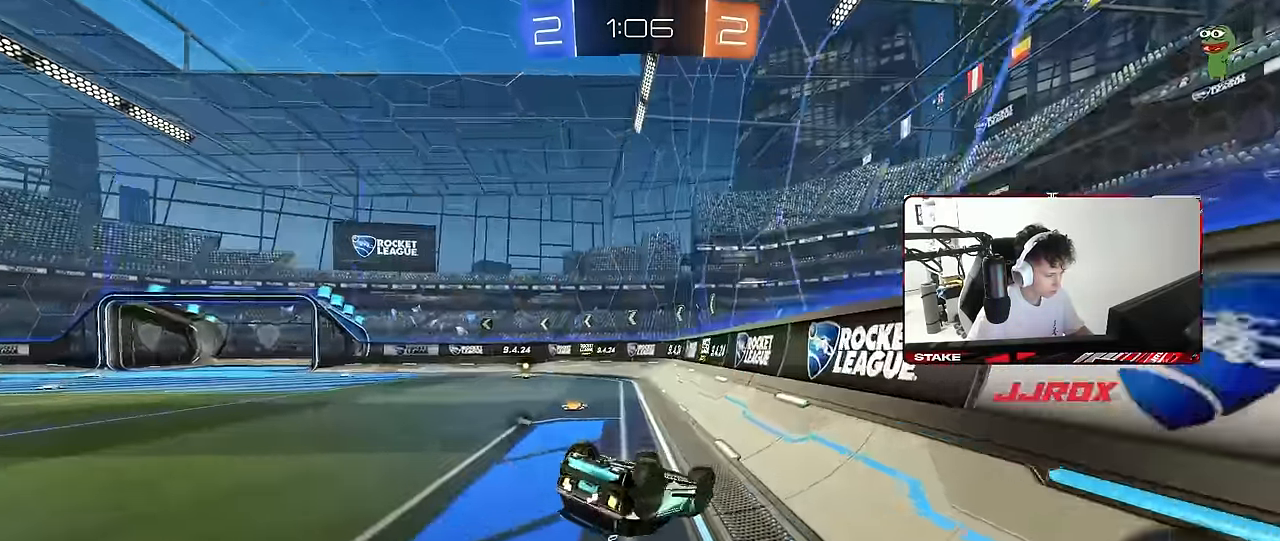
{"keys": [], "mouse": [], "mouse_move": "still", "events": [[17, "space", "down"], [67, "s", "up"], [166, "s", "down"], [216, "space", "up"], [300, "s", "up"], [350, "shift", "up"], [400, "a", "up"]]}
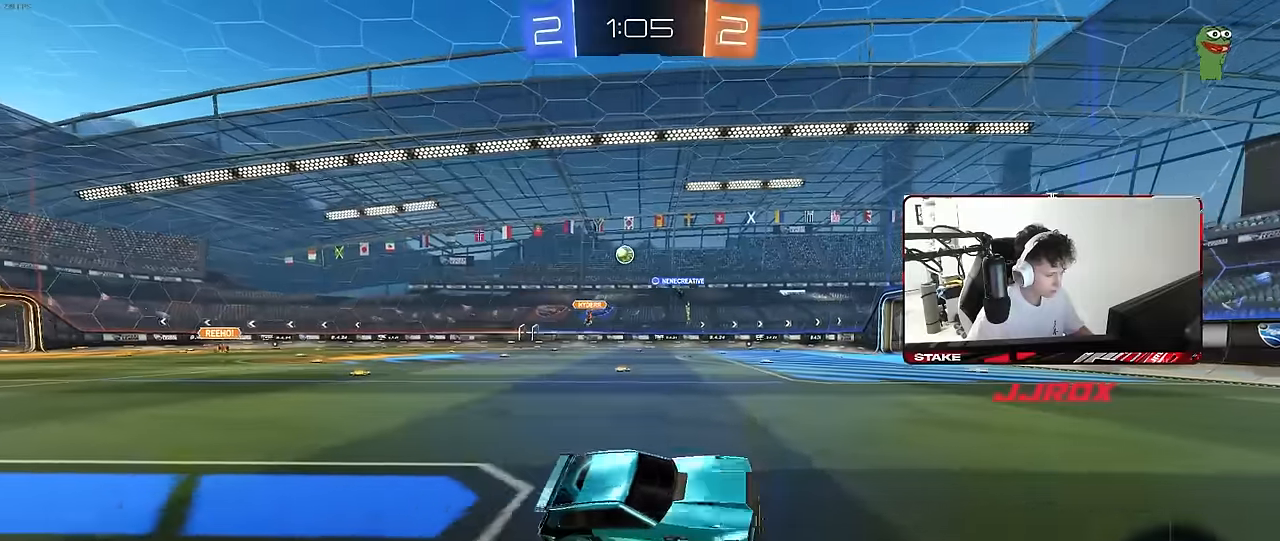
{"keys": ["a", "w"], "mouse": [], "mouse_move": "still", "events": [[50, "a", "down"], [50, "w", "down"], [233, "a", "up"], [233, "mouse_left", "down"], [366, "a", "down"], [466, "mouse_left", "up"]]}
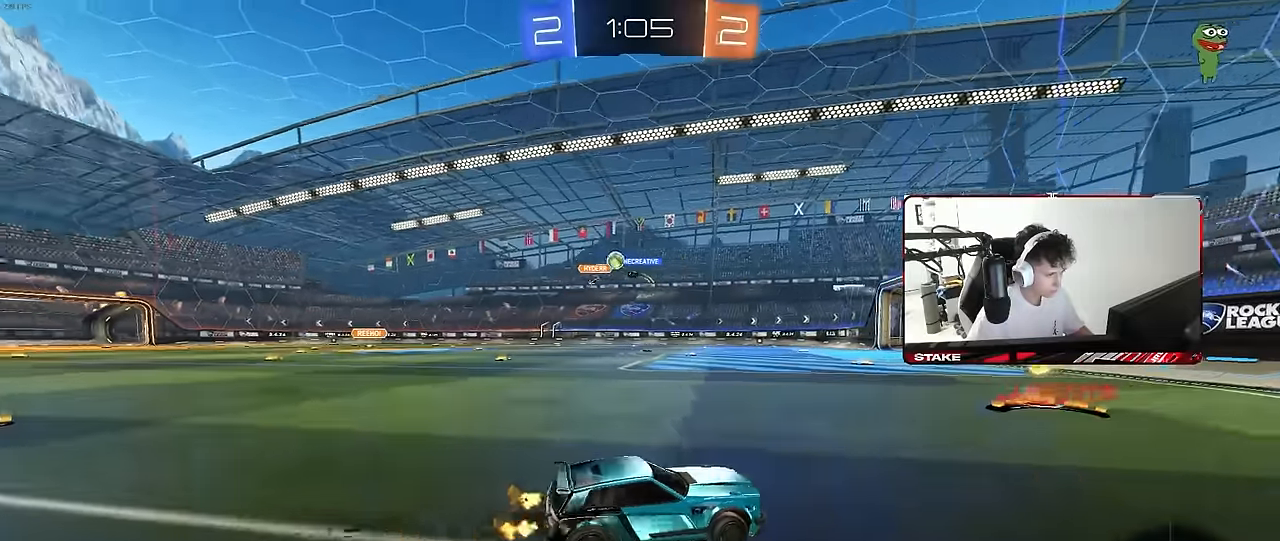
{"keys": ["a", "w"], "mouse": ["left"], "mouse_move": "still", "events": [[16, "a", "up"], [100, "a", "down"], [150, "shift", "down"], [250, "mouse_left", "down"], [250, "shift", "up"]]}
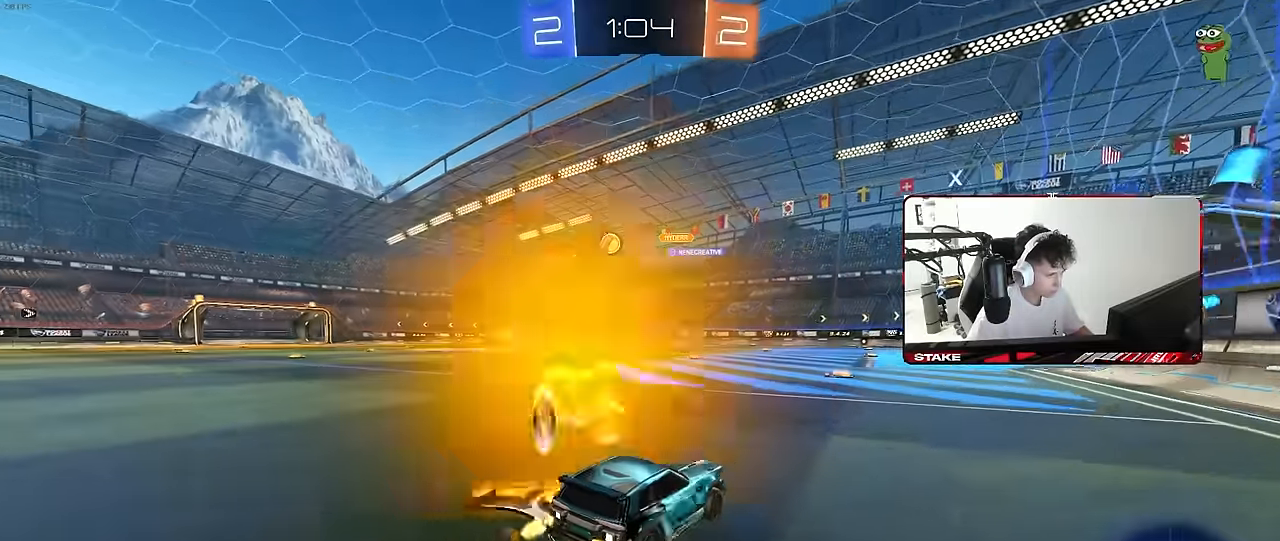
{"keys": ["d"], "mouse": [], "mouse_move": "still", "events": [[266, "mouse_left", "up"], [500, "a", "up"], [500, "d", "down"], [500, "w", "up"]]}
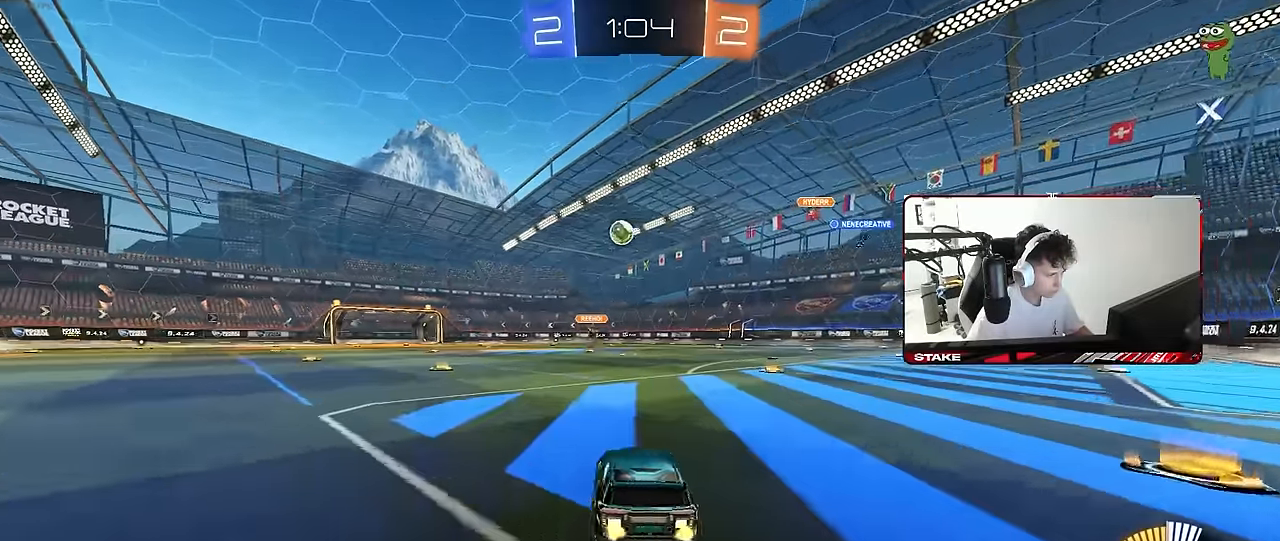
{"keys": ["a", "w"], "mouse": [], "mouse_move": "still", "events": [[83, "s", "down"], [183, "s", "up"], [233, "shift", "down"], [266, "a", "down"], [266, "d", "up"], [316, "shift", "up"], [316, "w", "down"]]}
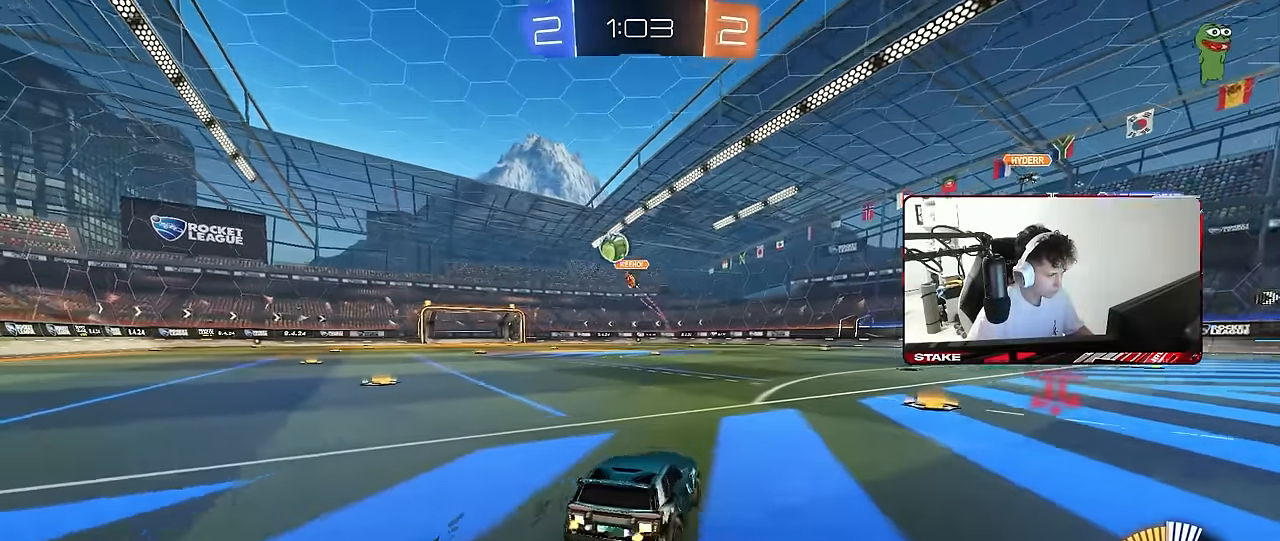
{"keys": ["a", "w"], "mouse": [], "mouse_move": "still", "events": [[283, "shift", "down"], [383, "shift", "up"]]}
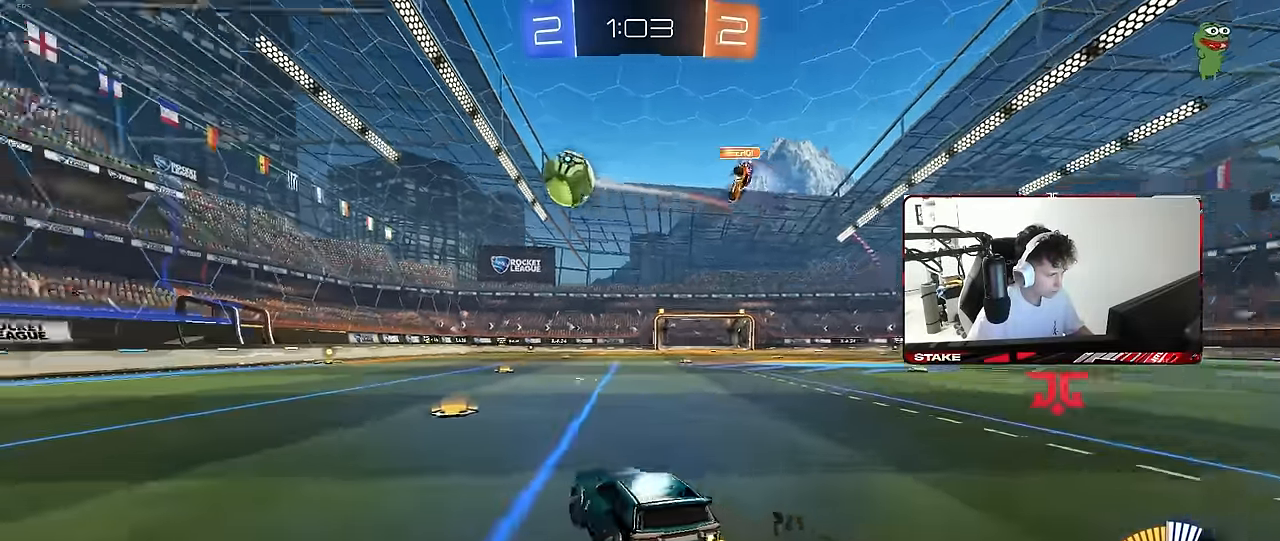
{"keys": ["w"], "mouse": ["left"], "mouse_move": "still", "events": [[116, "mouse_left", "down"], [500, "a", "up"]]}
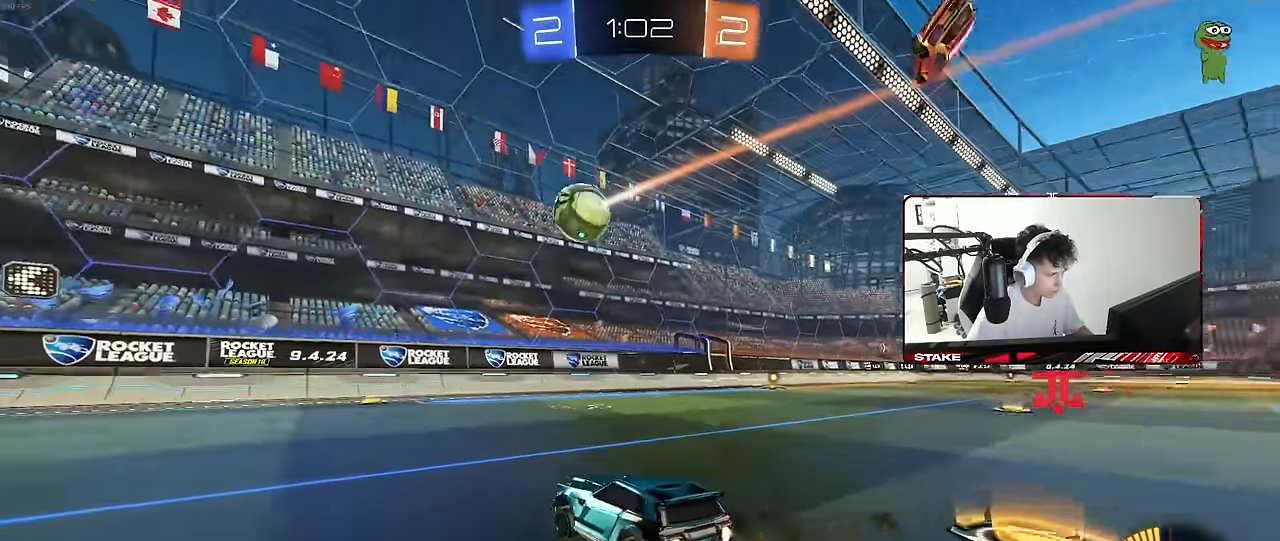
{"keys": ["a", "s", "shift"], "mouse": ["left", "right"], "mouse_move": "down", "events": [[233, "w", "up"], [366, "mouse_right", "down"], [416, "a", "down"], [416, "s", "down"], [416, "shift", "down"]]}
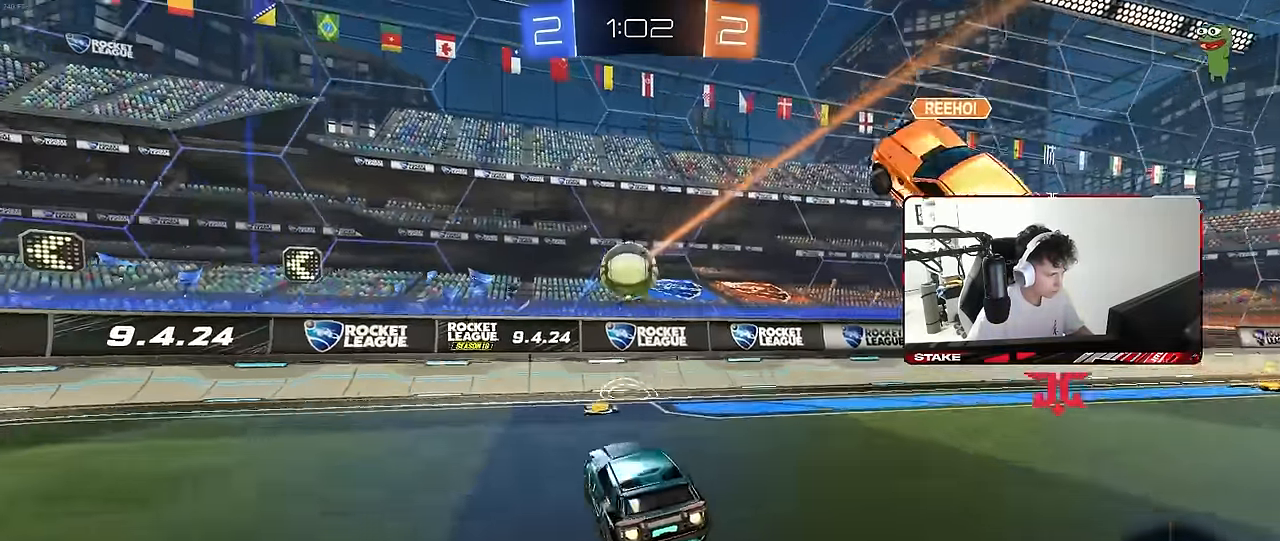
{"keys": ["a", "s"], "mouse": [], "mouse_move": "still", "events": [[16, "a", "up"], [16, "mouse_right", "up"], [16, "s", "up"], [16, "shift", "up"], [100, "mouse_right", "down"], [200, "a", "down"], [200, "s", "down"], [250, "shift", "down"], [283, "mouse_right", "up"], [383, "mouse_left", "up"], [383, "shift", "up"]]}
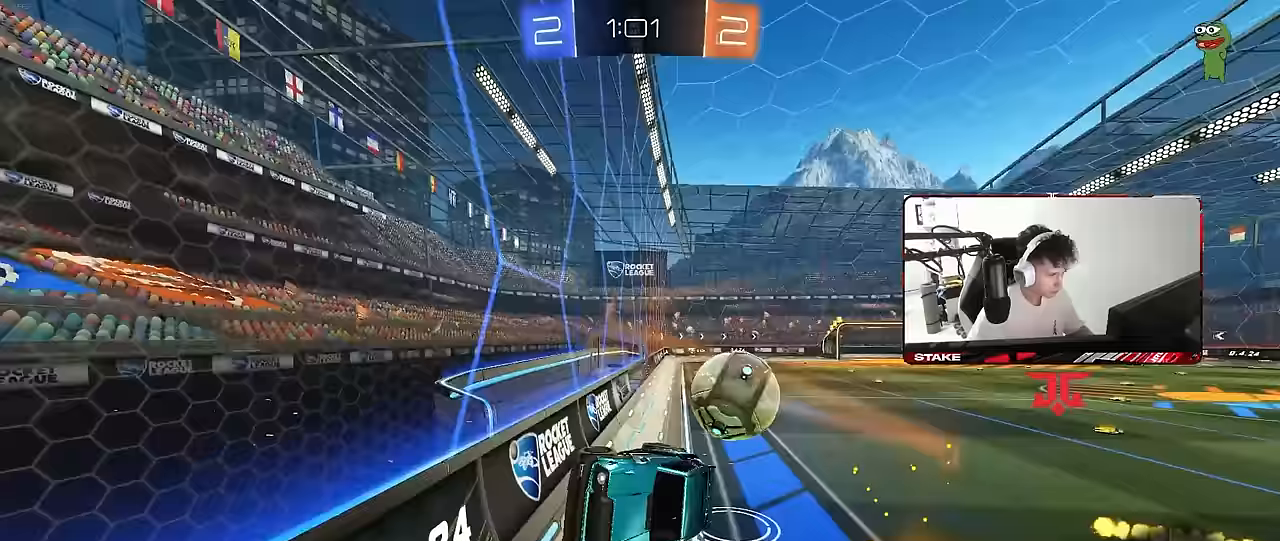
{"keys": ["a", "w"], "mouse": [], "mouse_move": "still", "events": [[33, "s", "up"], [167, "w", "down"], [267, "shift", "down"], [350, "shift", "up"]]}
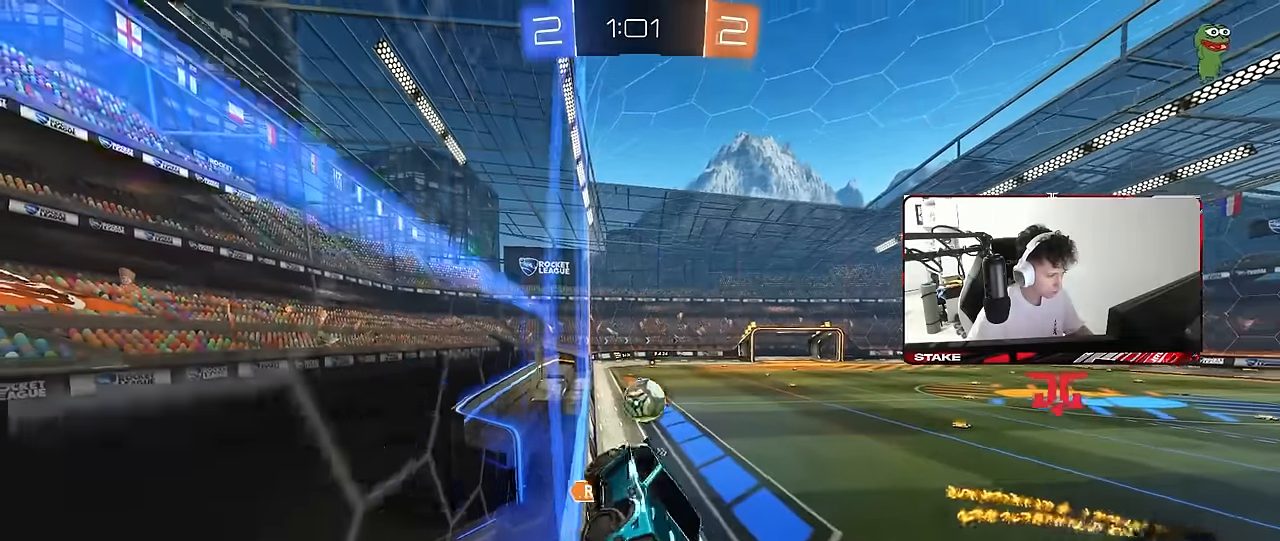
{"keys": ["a", "s"], "mouse": [], "mouse_move": "still", "events": [[33, "shift", "down"], [83, "shift", "up"], [233, "w", "up"], [317, "shift", "down"], [417, "s", "down"], [467, "shift", "up"]]}
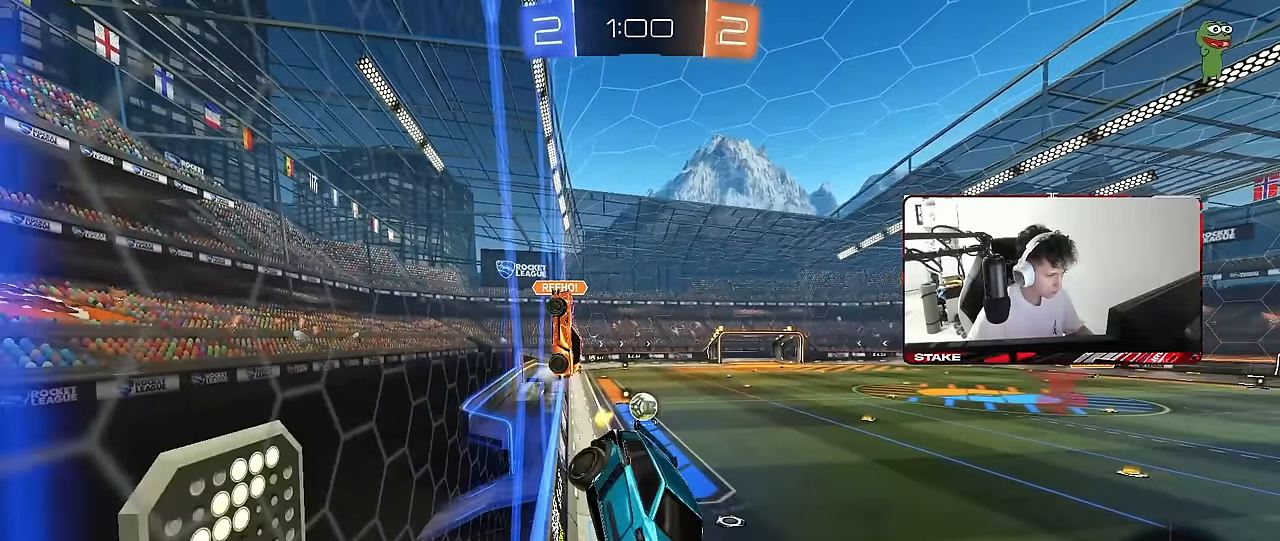
{"keys": ["a", "w"], "mouse": [], "mouse_move": "still", "events": [[100, "a", "up"], [100, "s", "up"], [383, "w", "down"], [433, "a", "down"]]}
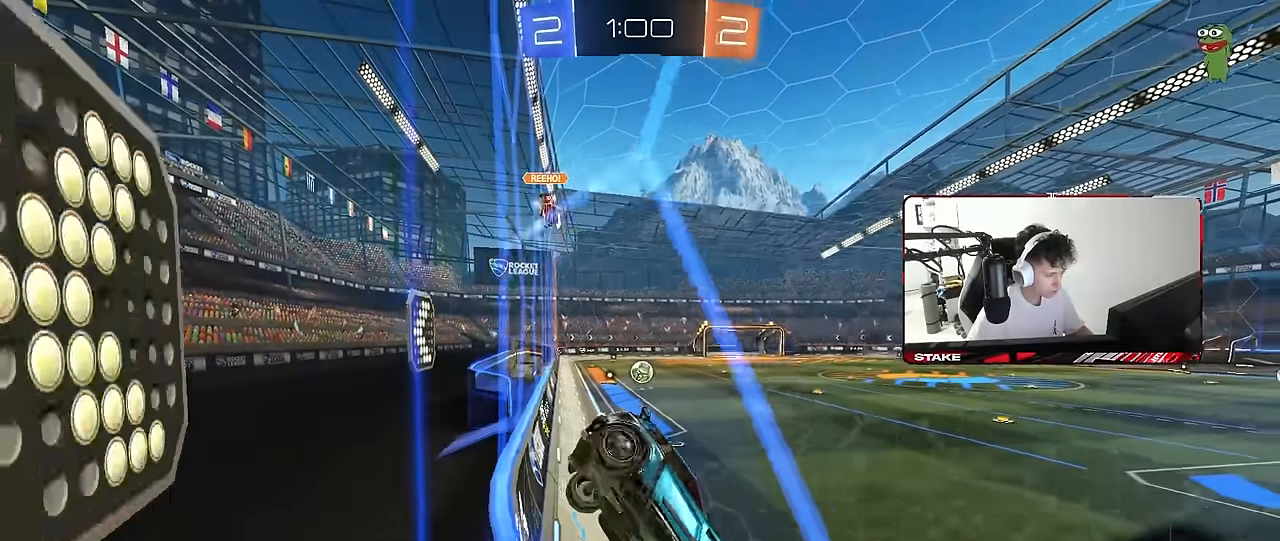
{"keys": ["a", "w"], "mouse": [], "mouse_move": "still", "events": [[67, "mouse_left", "down"], [217, "shift", "down"], [267, "mouse_left", "up"], [267, "shift", "up"]]}
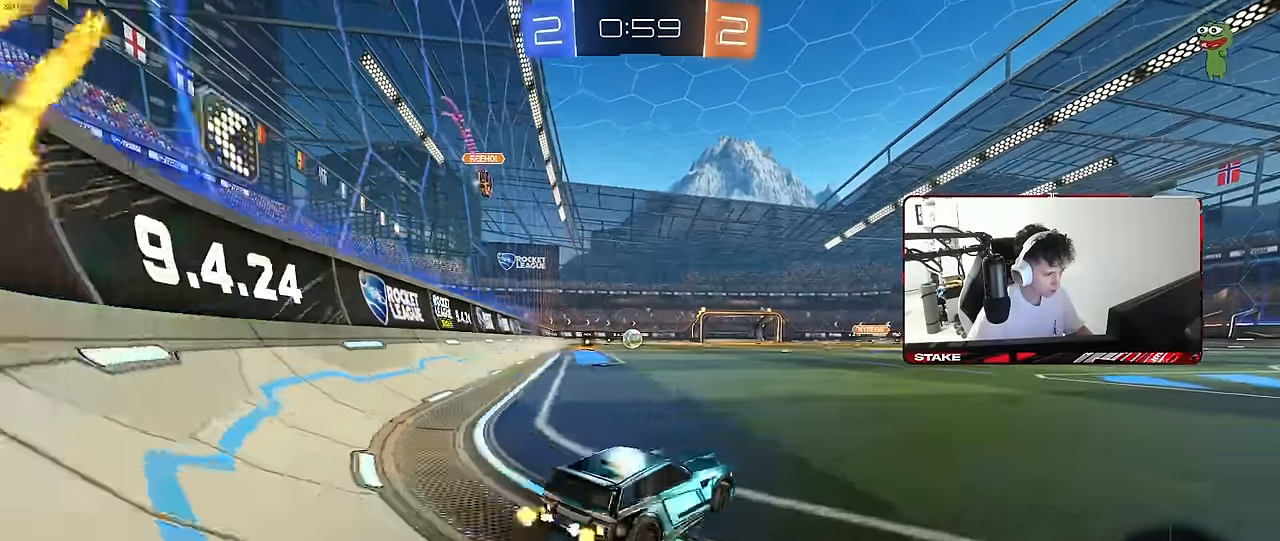
{"keys": ["a", "s", "shift"], "mouse": [], "mouse_move": "still", "events": [[33, "a", "up"], [83, "d", "down"], [133, "mouse_left", "down"], [133, "mouse_right", "down"], [183, "a", "down"], [183, "d", "up"], [183, "shift", "down"], [233, "mouse_left", "up"], [267, "w", "up"], [317, "s", "down"], [417, "mouse_right", "up"]]}
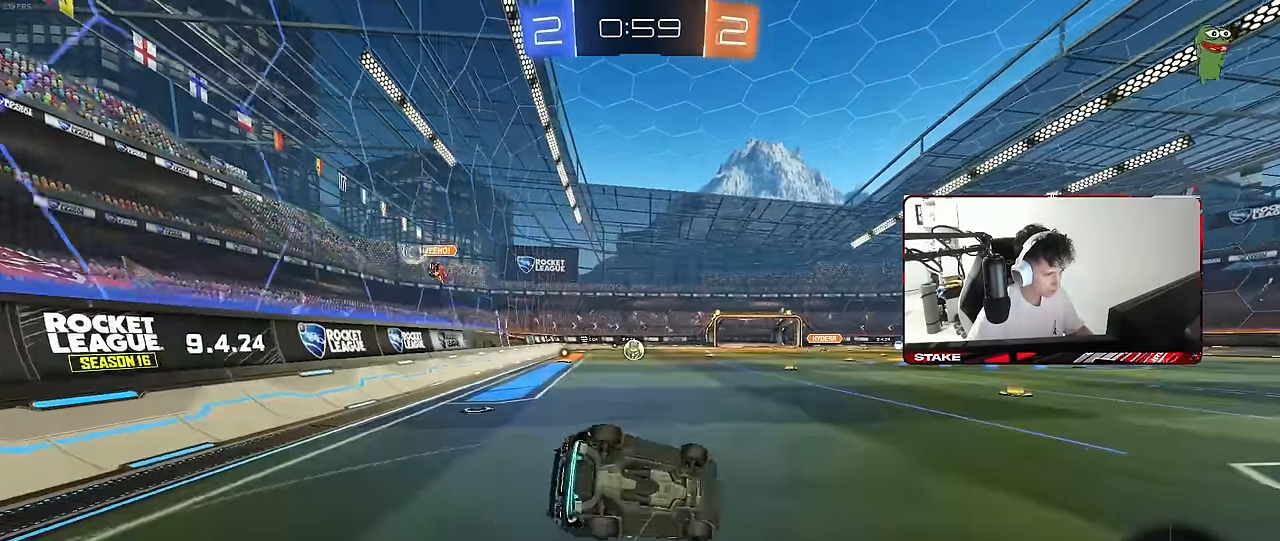
{"keys": ["a", "s", "shift"], "mouse": [], "mouse_move": "still", "events": [[200, "s", "up"], [283, "s", "down"]]}
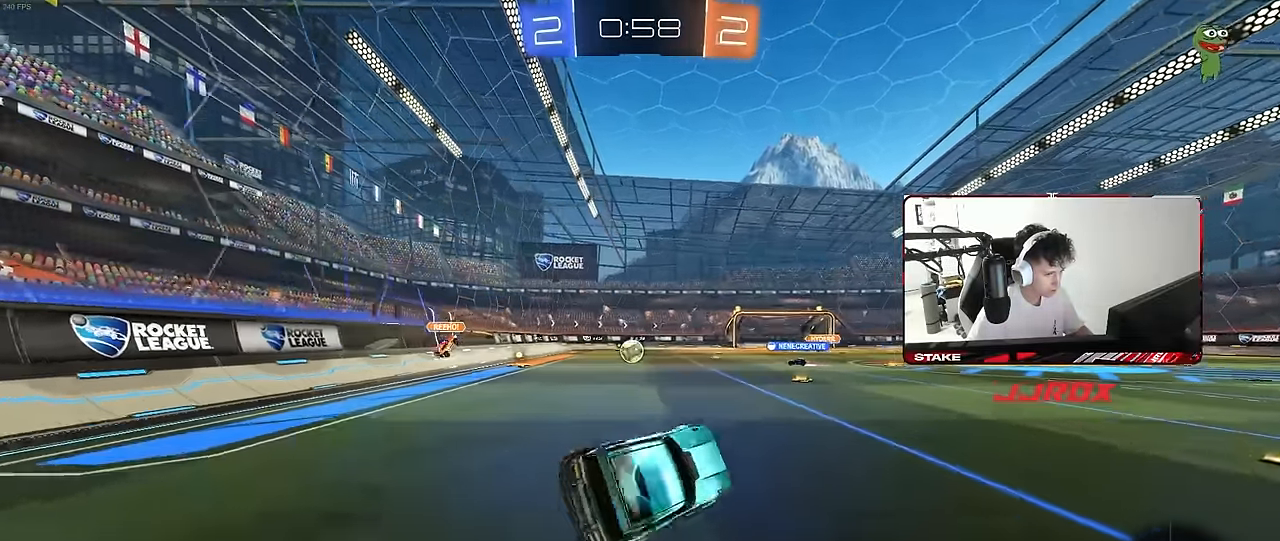
{"keys": ["w"], "mouse": [], "mouse_move": "still", "events": [[33, "s", "up"], [33, "shift", "up"], [167, "a", "up"], [217, "w", "down"], [300, "a", "down"], [500, "a", "up"]]}
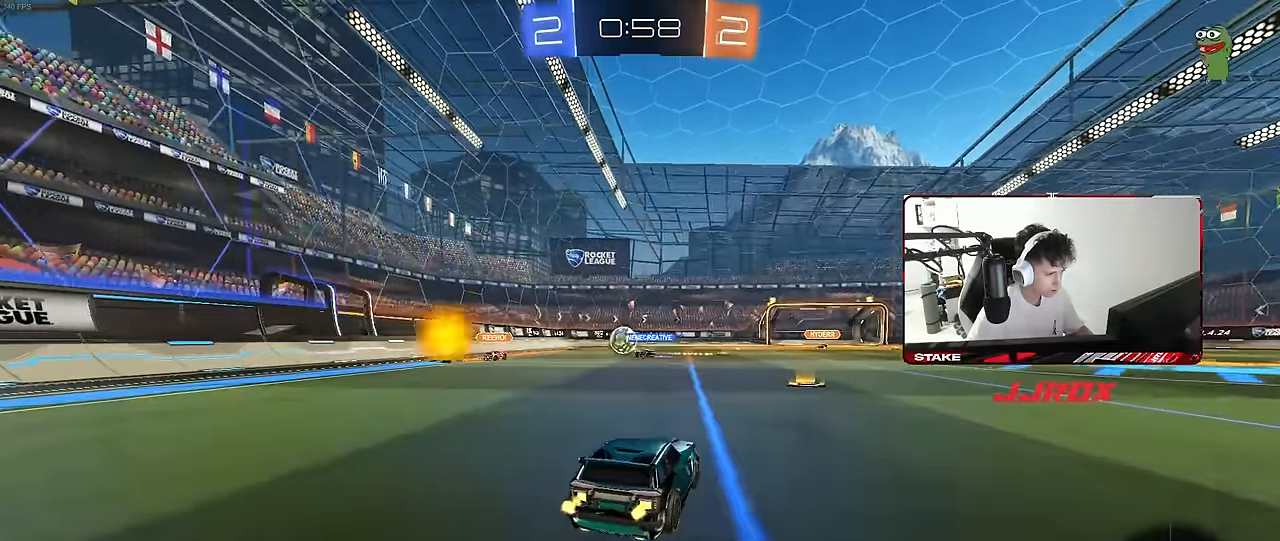
{"keys": ["a", "w"], "mouse": ["left"], "mouse_move": "still", "events": [[233, "d", "down"], [367, "mouse_left", "down"], [417, "d", "up"], [467, "a", "down"]]}
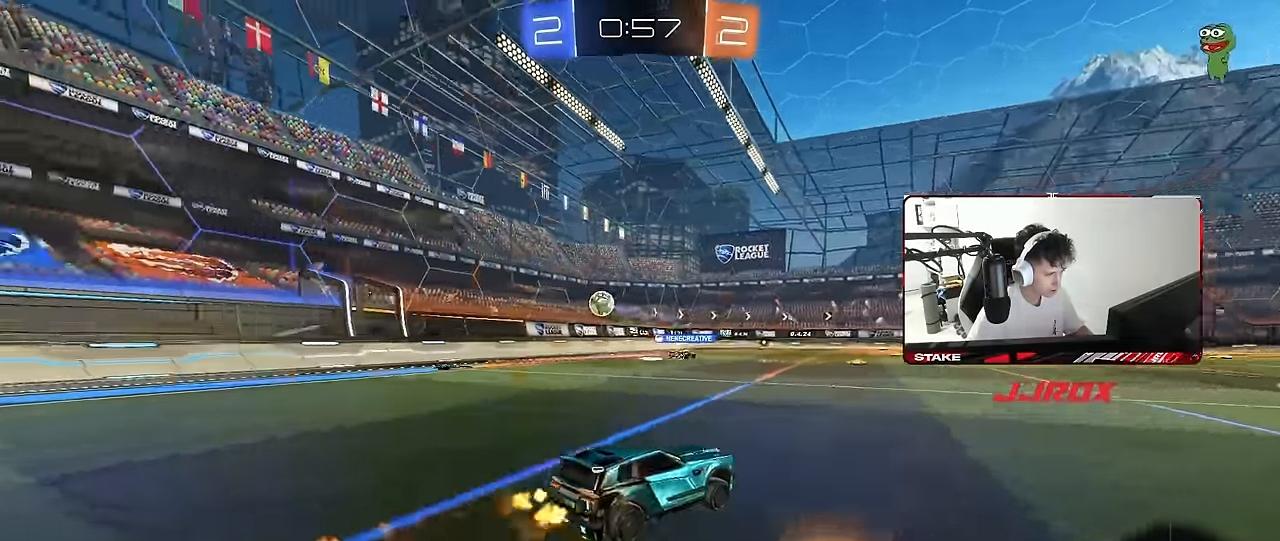
{"keys": ["w"], "mouse": [], "mouse_move": "still", "events": [[17, "mouse_left", "up"], [283, "a", "up"], [283, "w", "up"], [383, "w", "down"]]}
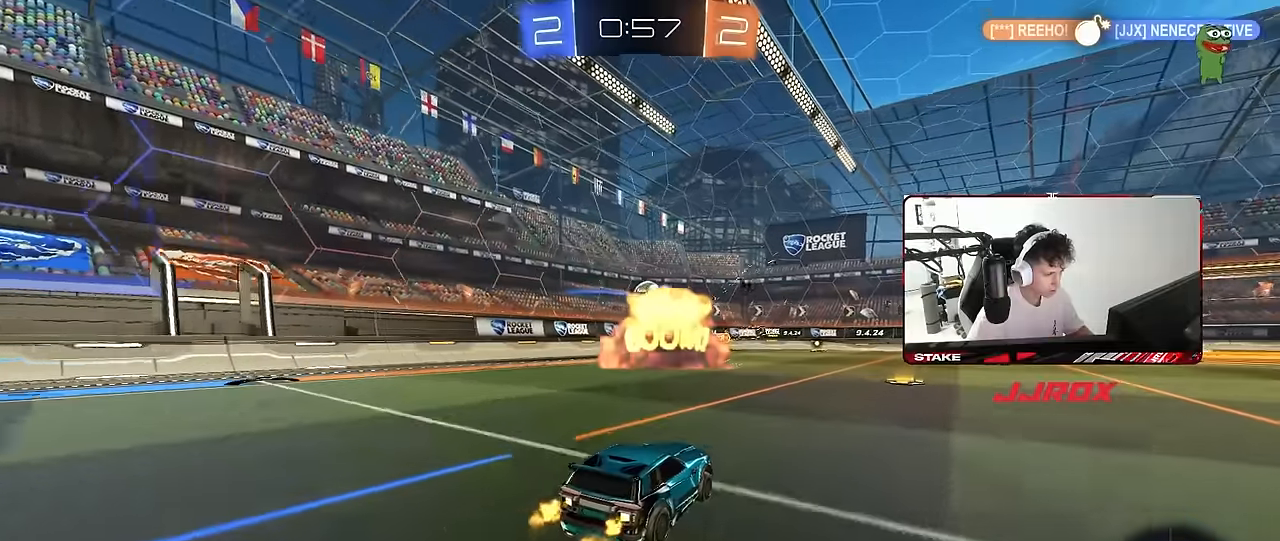
{"keys": ["d", "w"], "mouse": [], "mouse_move": "still", "events": [[66, "d", "down"], [116, "d", "up"], [266, "d", "down"], [300, "shift", "down"], [450, "shift", "up"]]}
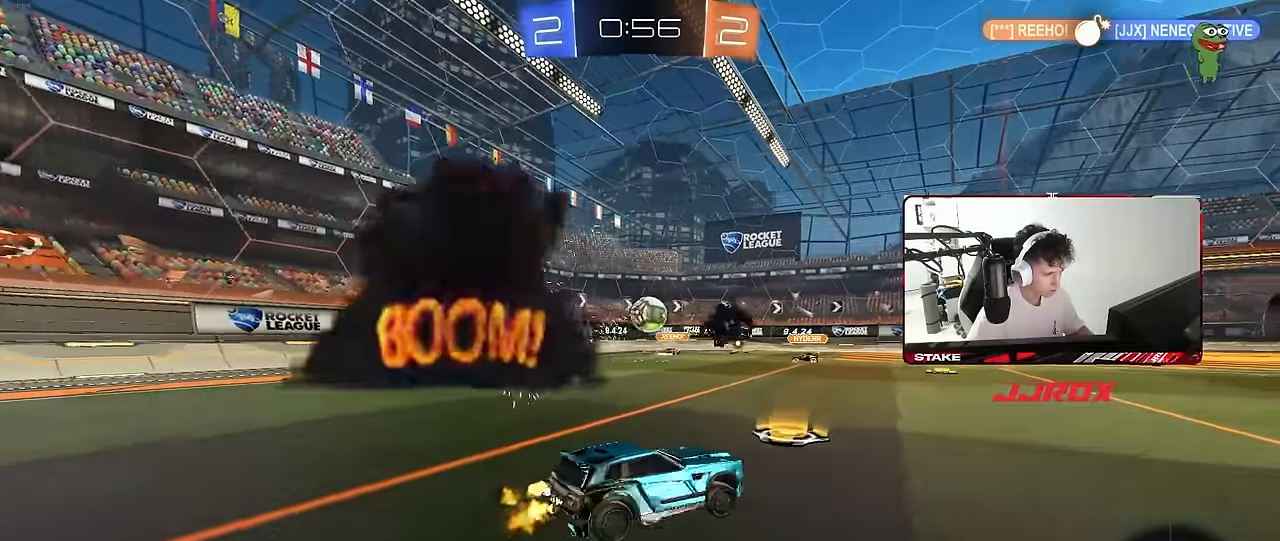
{"keys": ["d", "w"], "mouse": [], "mouse_move": "still", "events": [[316, "shift", "down"], [366, "shift", "up"]]}
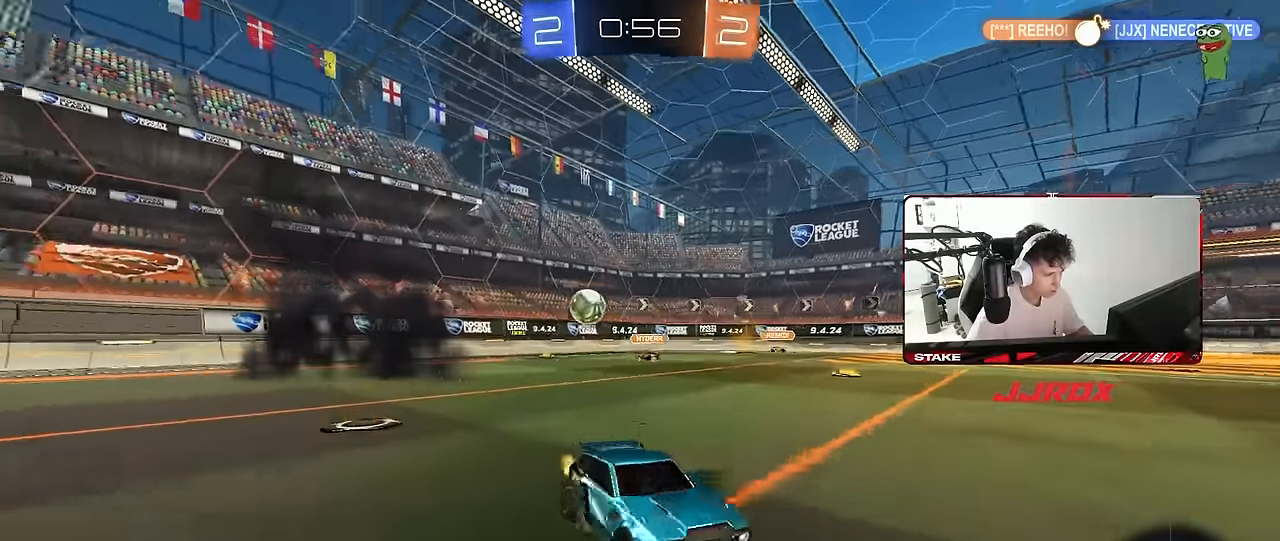
{"keys": ["d", "w"], "mouse": [], "mouse_move": "still", "events": [[333, "shift", "down"], [383, "shift", "up"]]}
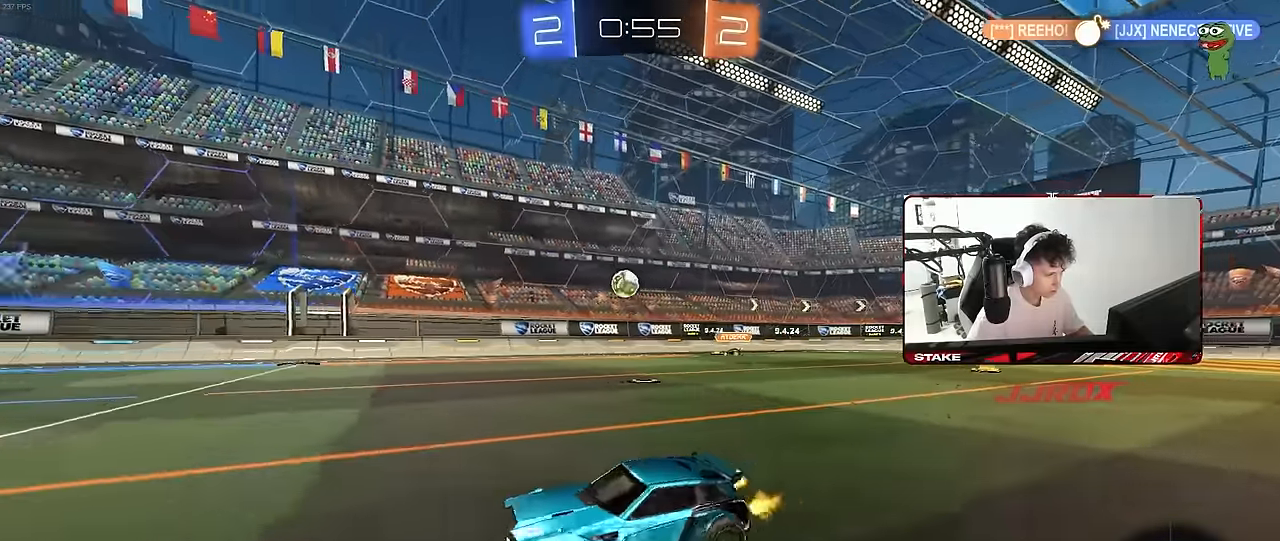
{"keys": ["d", "w"], "mouse": ["left"], "mouse_move": "still", "events": [[450, "mouse_left", "down"]]}
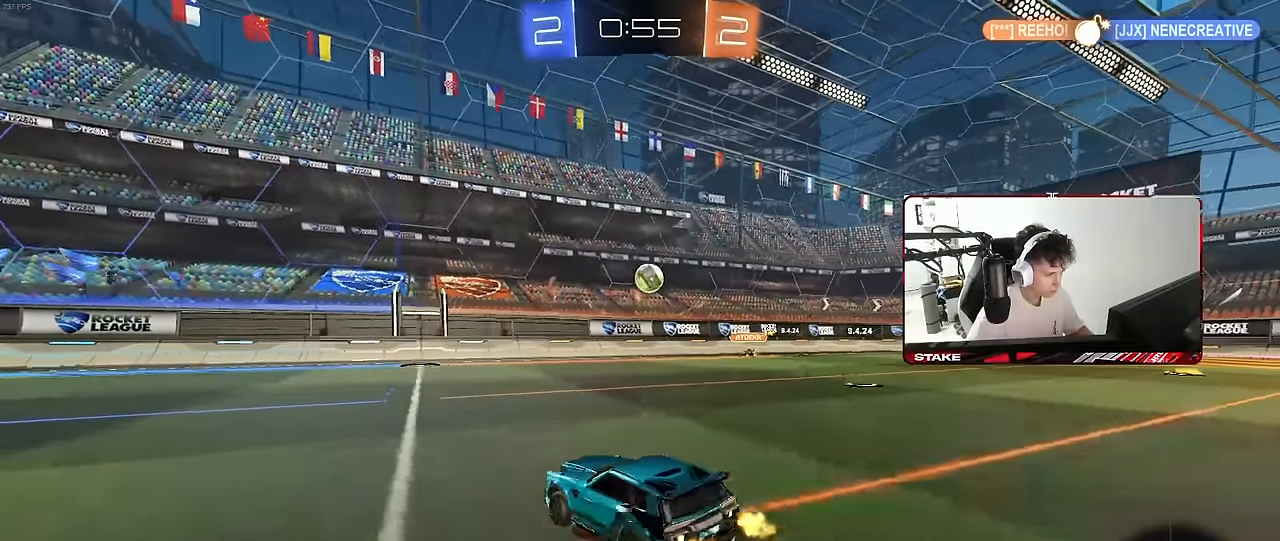
{"keys": ["a", "w"], "mouse": [], "mouse_move": "still", "events": [[33, "d", "up"], [33, "mouse_left", "up"], [83, "a", "down"], [83, "shift", "down"], [233, "shift", "up"]]}
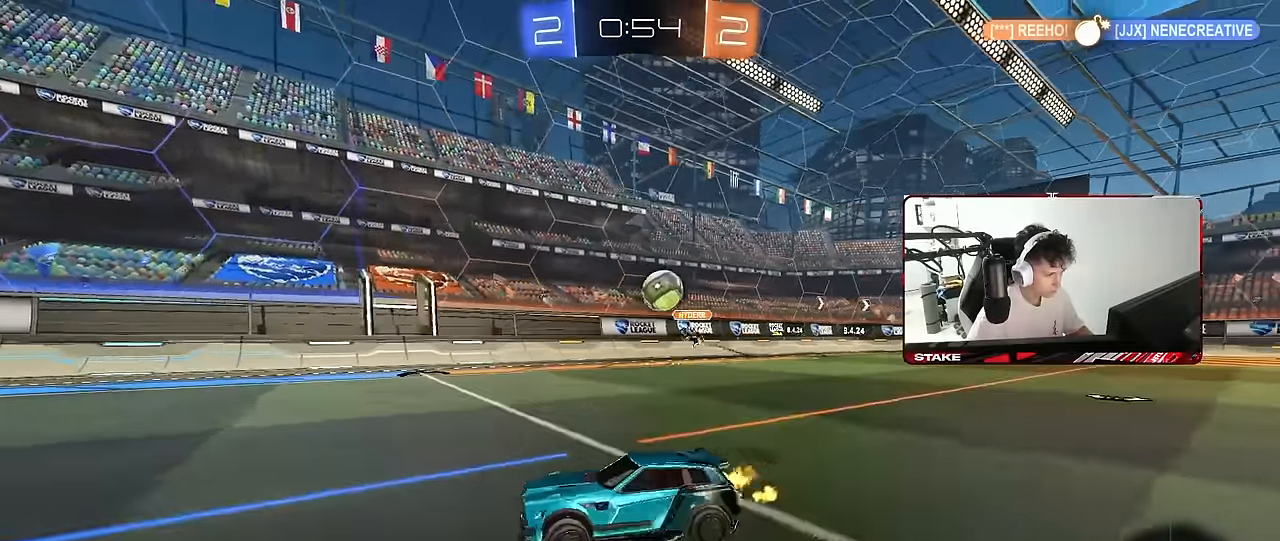
{"keys": ["w"], "mouse": ["left"], "mouse_move": "still", "events": [[16, "mouse_left", "down"], [150, "a", "up"]]}